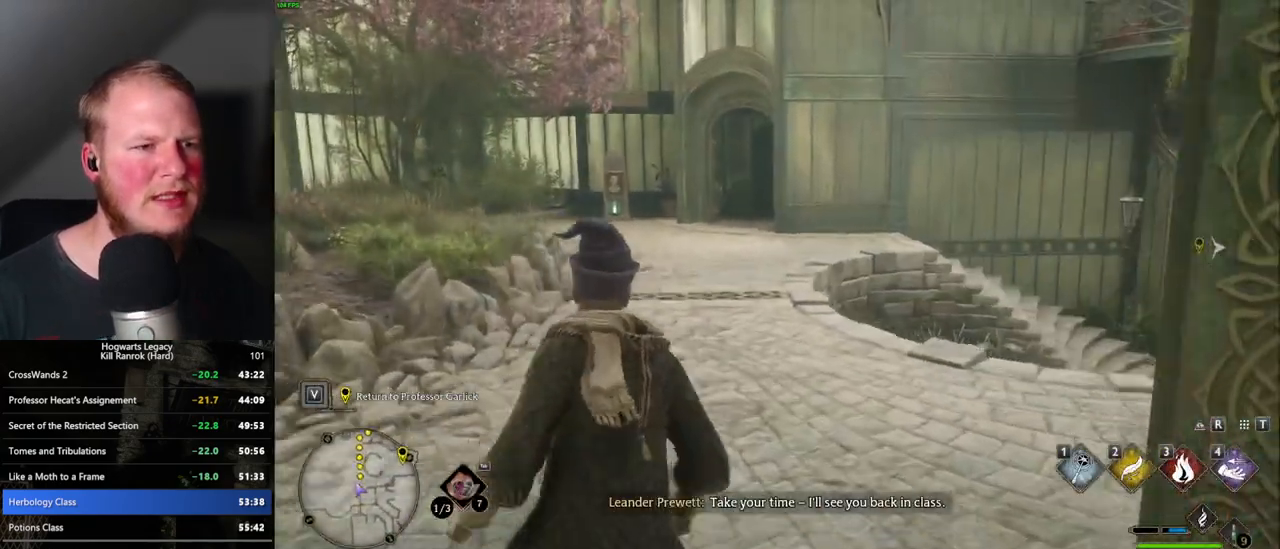
Gameplay with keyboard and mouse; each line is a JSON object with the keys and mouse buttons held at the frame after it. "events" lists presses ("down") and releases ("up") of ".", "/", "0", "1", "2", "3", "4", "5", "6", "7", "8", "9", "a", "alt_l", "alt_r", "b", "backslash", "backspace", "c", "caps_lock", "comma", "ctrl_l", "ctrl_r", "d", "e", "equals", "escape", "f", "f1", "f10", "f11", "f12", "f2", "f3", "f4", "f5", "f6", "f7", "f8", "f9", "g", "h", "i", "j", "k", "l", "lbracket", "m", "minus", "n", "o", "p", "q", "quote", "r", "rbracket", "return", "s", "semicolon", "shift_l", "shift_r", "space", "super_l", "super_r", "t", "tab", "tilde", "u", "v", "w", "x", "y", "z", "mouse_left", "mouse_wheel", "mouse_right", "mouse_mb4" and "mouse_mb5" between this image and that frame as [ms after this image, input, new state], when the widget could be followed in between. "mouse_left", "mouse_wheel", "mouse_right", "mouse_mb4", "mouse_mb5" = the "left", "wheel", "right", "mb4", "mb5" buttons of the "mouse" list. No other keys are recorded. "wheel" means that the mouse wheel is clicked or scrolled. Mouse movement is not recorded.
{"keys": ["w"], "mouse": [], "events": []}
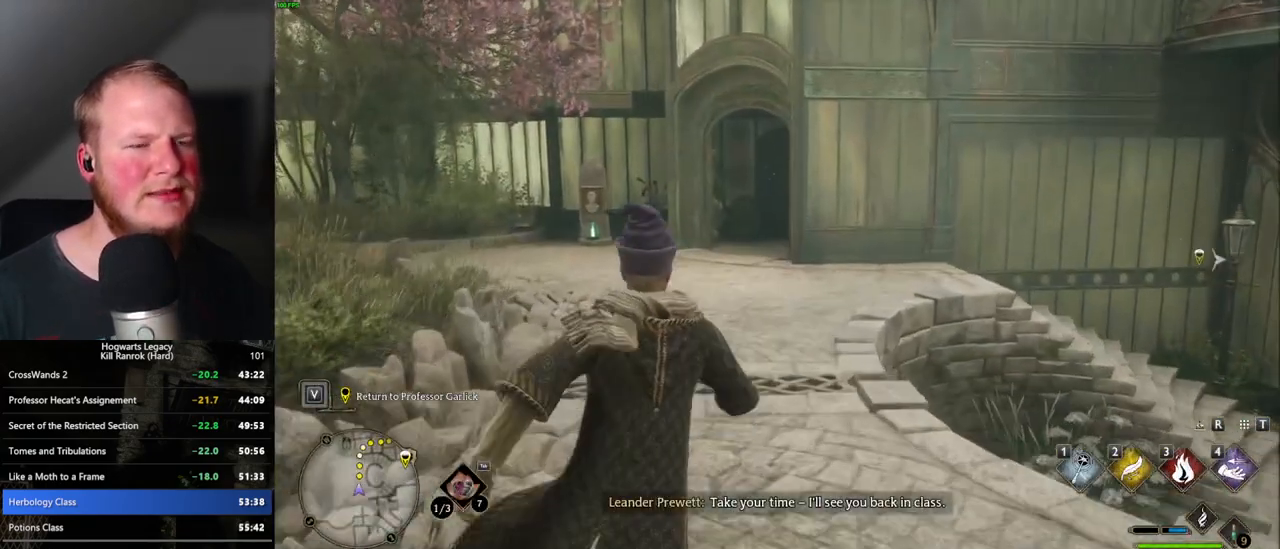
{"keys": ["w"], "mouse": [], "events": []}
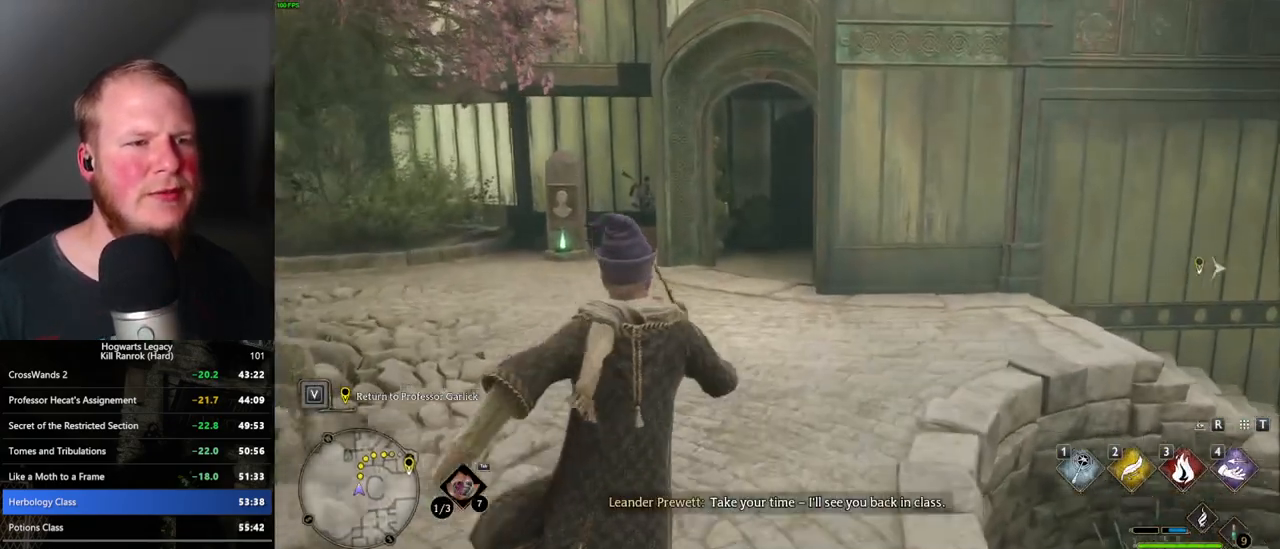
{"keys": ["w"], "mouse": [], "events": []}
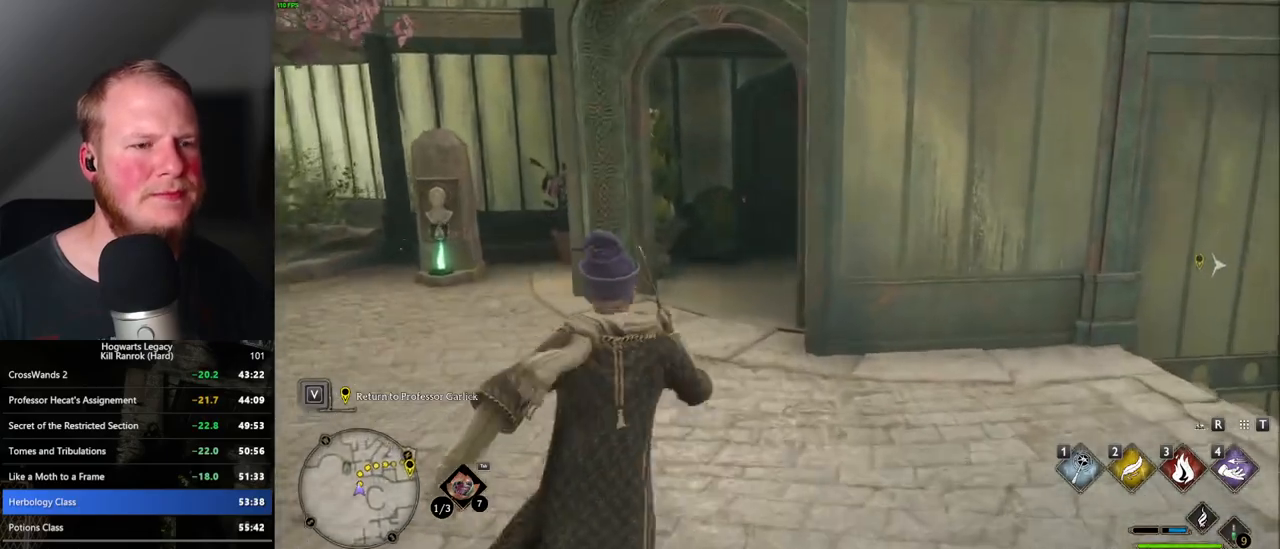
{"keys": ["w"], "mouse": [], "events": []}
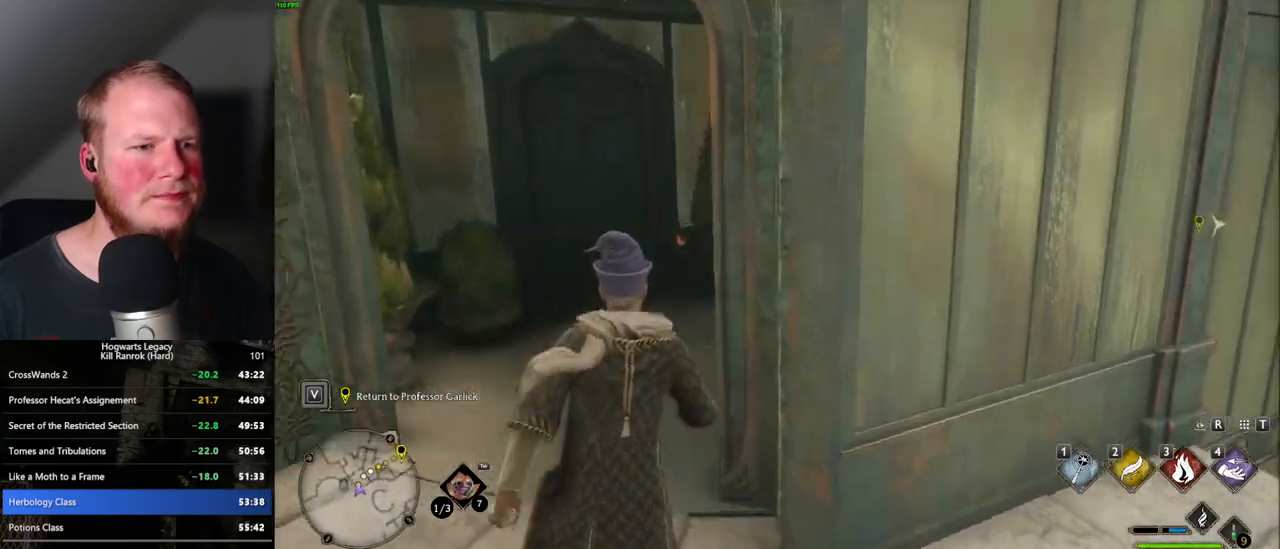
{"keys": ["w"], "mouse": [], "events": [[300, "d", "down"], [317, "space", "down"], [433, "space", "up"], [483, "d", "up"]]}
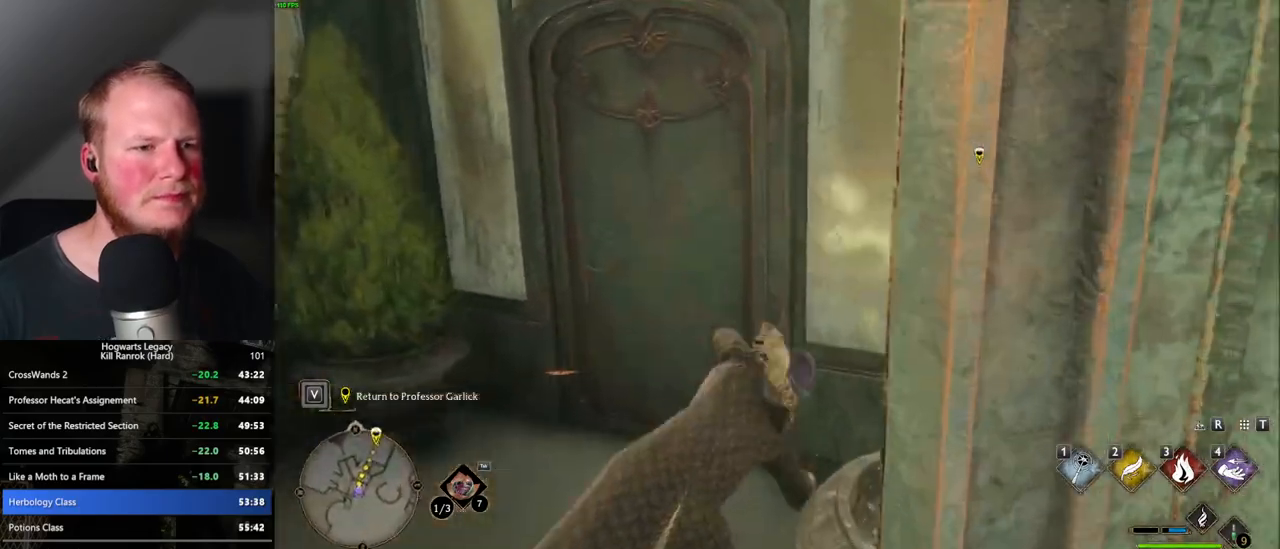
{"keys": ["w"], "mouse": [], "events": [[133, "a", "down"], [400, "a", "up"]]}
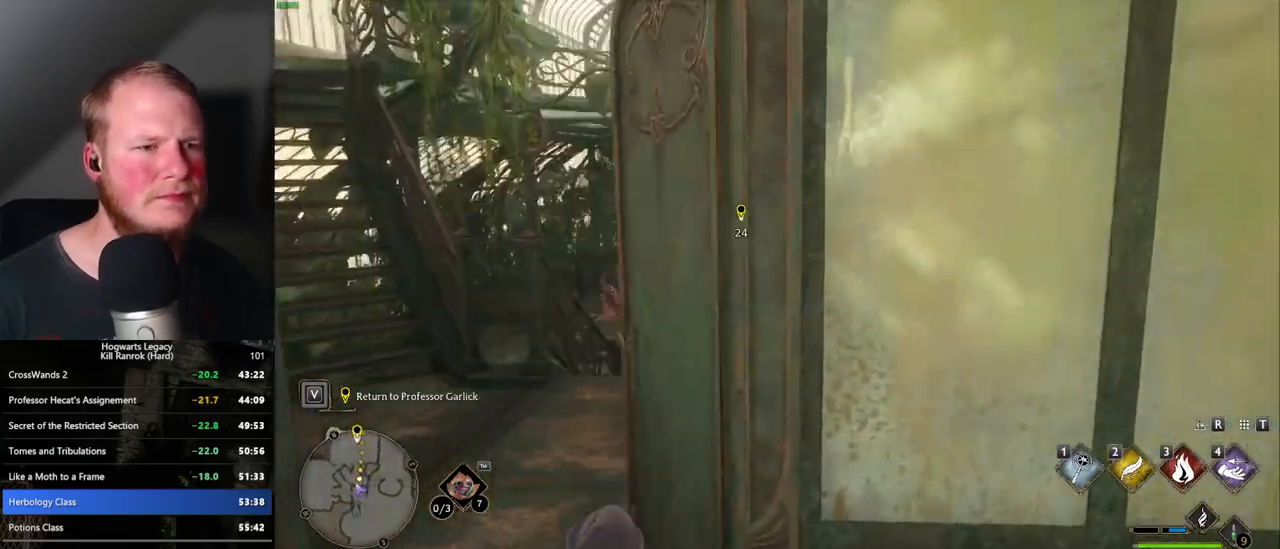
{"keys": ["w"], "mouse": [], "events": []}
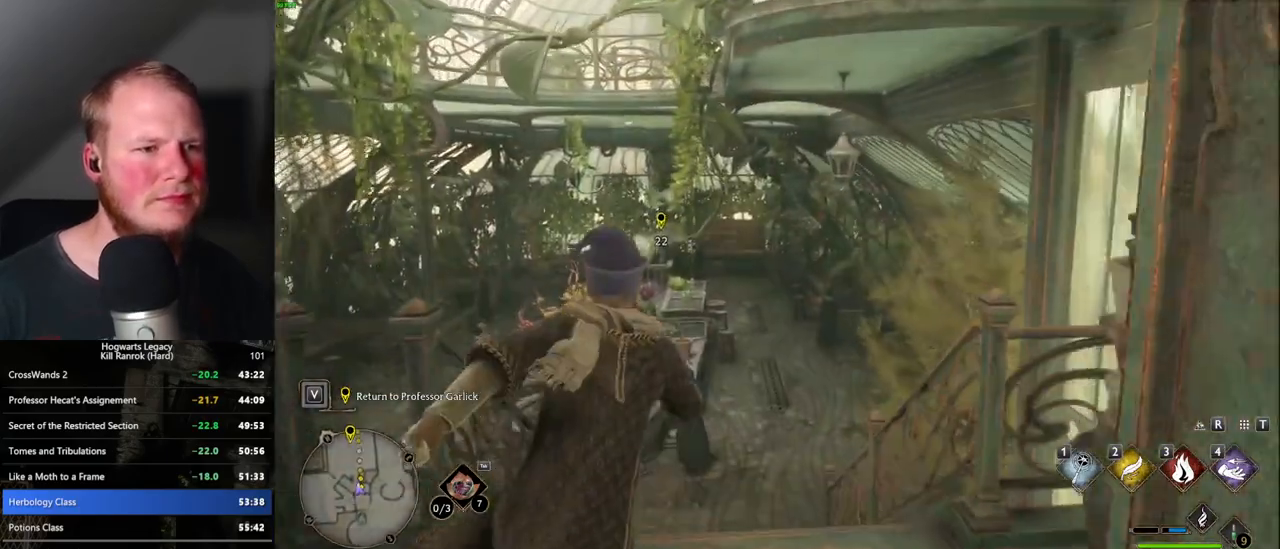
{"keys": ["w"], "mouse": [], "events": []}
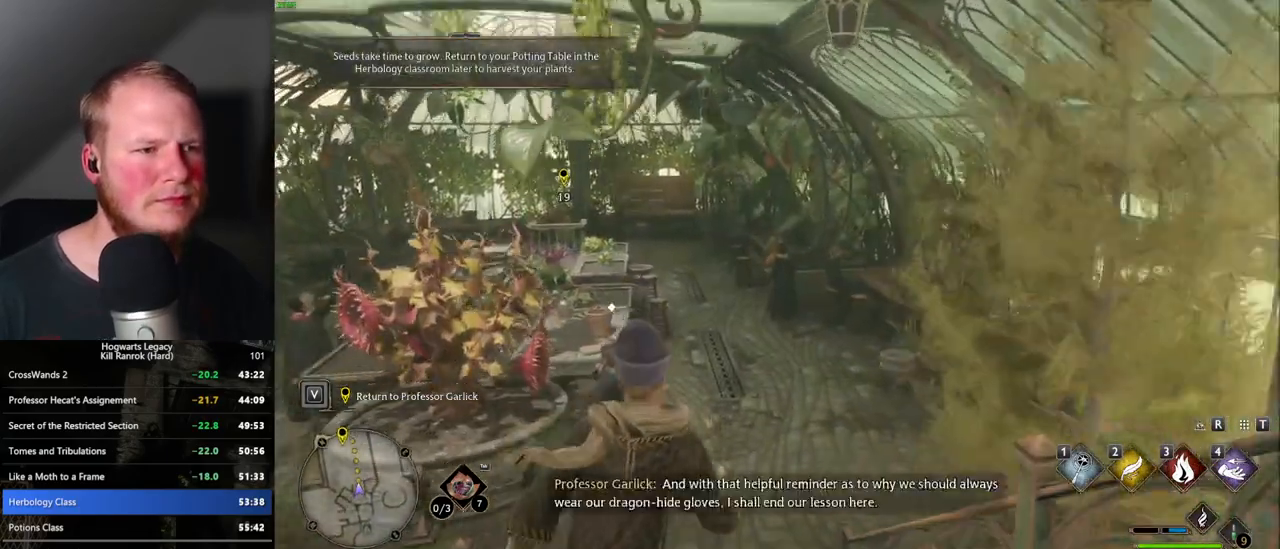
{"keys": ["w"], "mouse": [], "events": []}
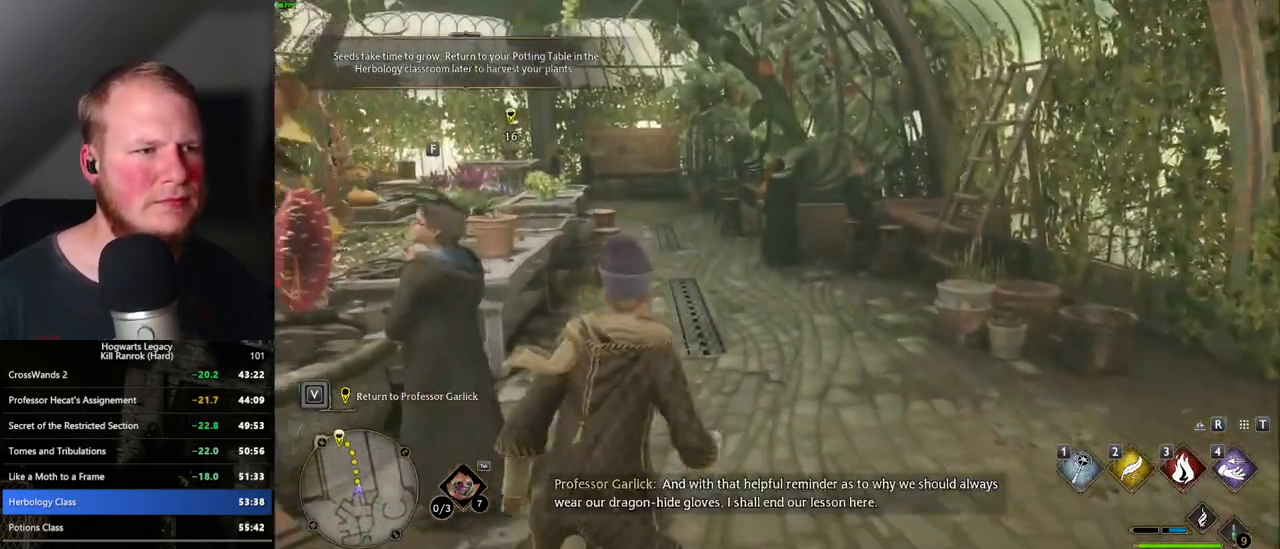
{"keys": ["w"], "mouse": [], "events": []}
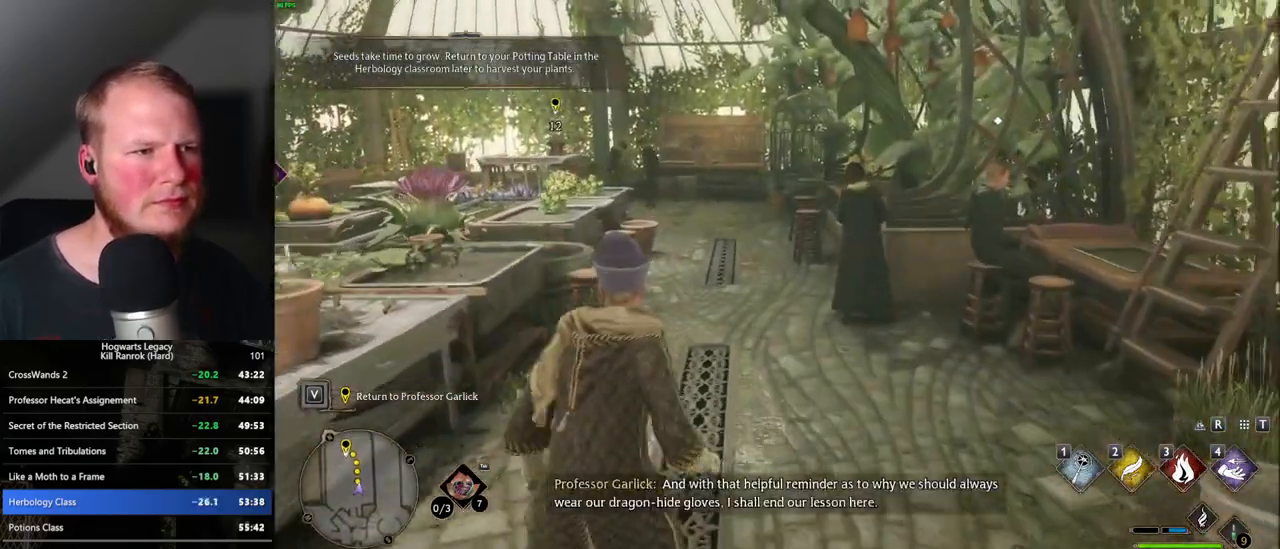
{"keys": ["w"], "mouse": [], "events": []}
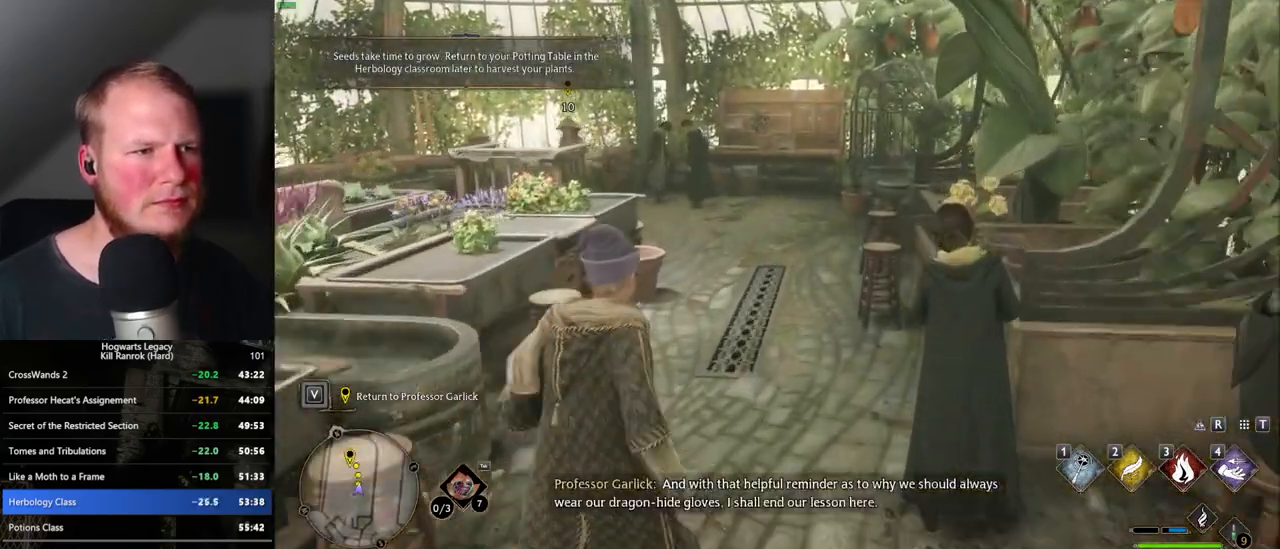
{"keys": ["w"], "mouse": [], "events": []}
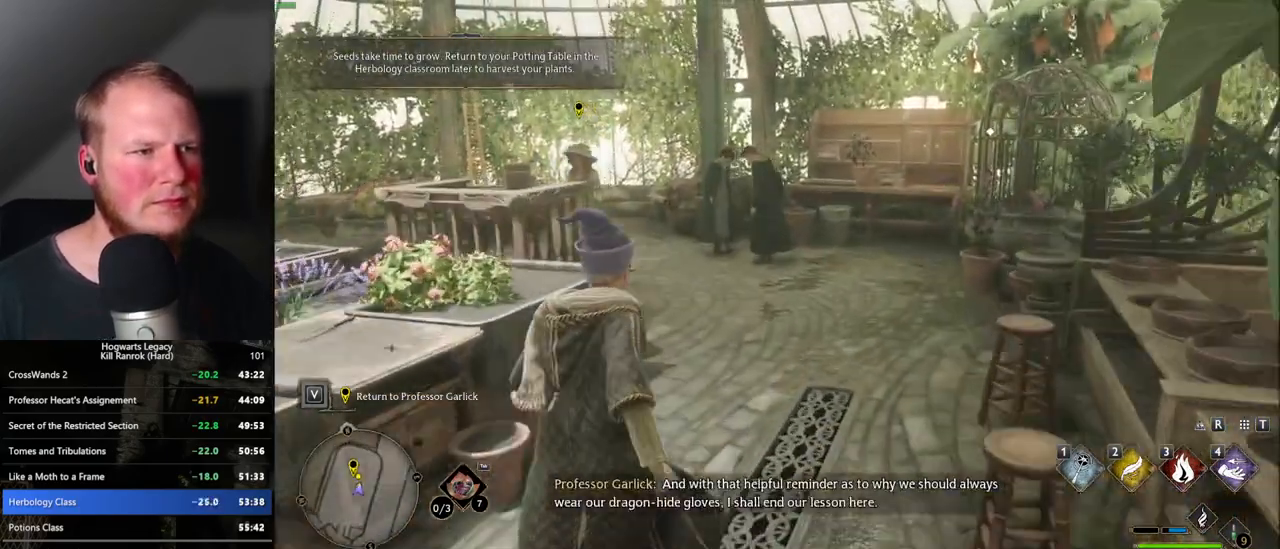
{"keys": ["w"], "mouse": [], "events": []}
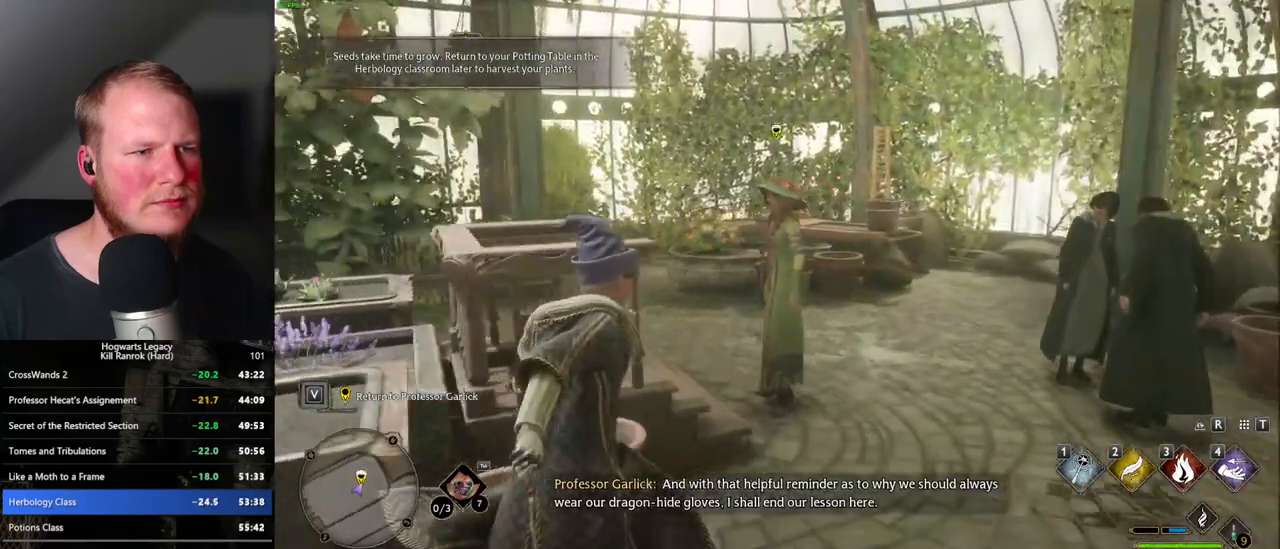
{"keys": ["f"], "mouse": [], "events": [[50, "f", "down"], [100, "f", "up"], [200, "f", "down"], [250, "f", "up"], [267, "w", "up"], [333, "f", "down"], [417, "f", "up"], [500, "f", "down"]]}
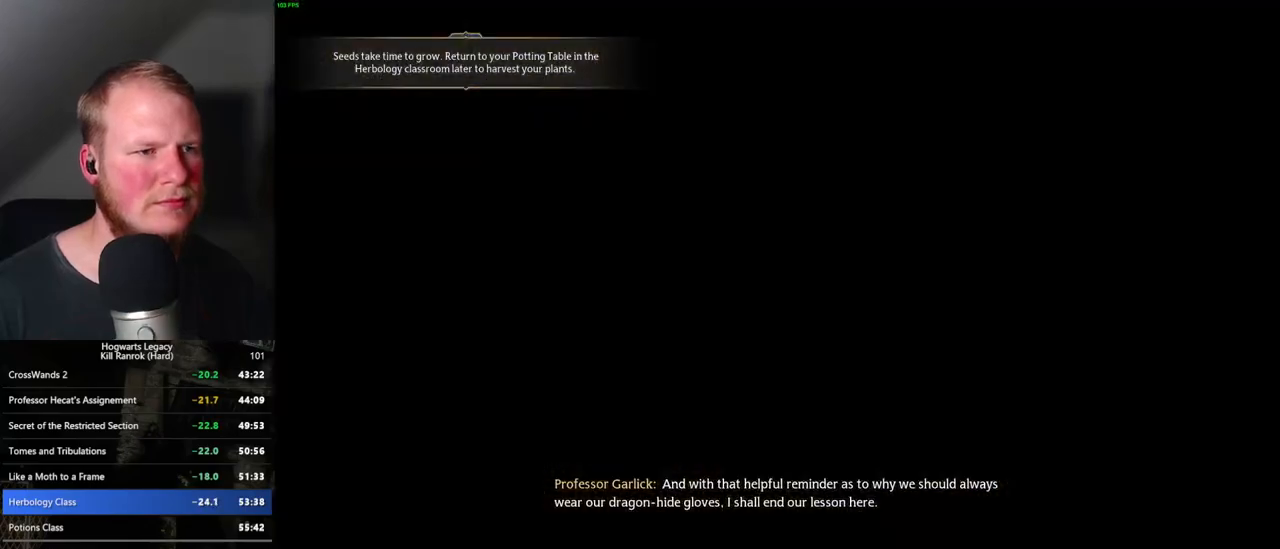
{"keys": ["q", "space"], "mouse": [], "events": [[67, "f", "up"], [150, "q", "down"], [167, "space", "down"], [183, "mouse_wheel", "down"], [267, "mouse_wheel", "up"], [267, "q", "up"], [267, "space", "up"], [283, "mouse_wheel", "down"], [300, "mouse_wheel", "up"], [333, "q", "down"], [350, "space", "down"], [400, "space", "up"], [433, "q", "up"], [467, "q", "down"], [500, "space", "down"]]}
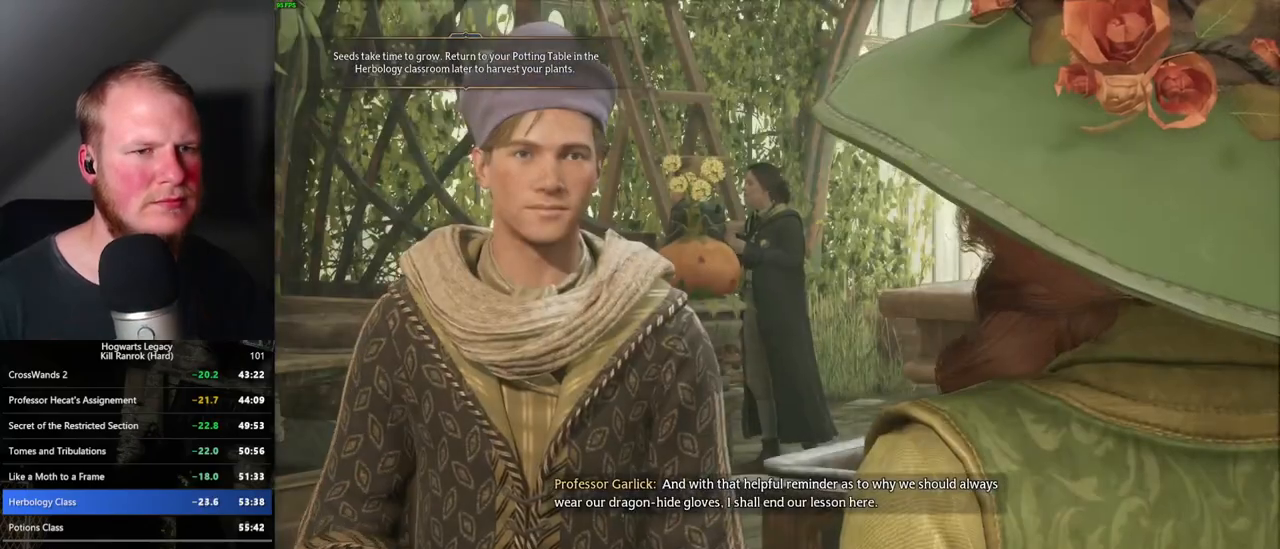
{"keys": [], "mouse": [], "events": [[33, "space", "up"], [50, "q", "up"], [117, "q", "down"], [150, "space", "down"], [200, "q", "up"], [200, "space", "up"], [283, "q", "down"], [283, "space", "down"], [317, "space", "up"], [350, "q", "up"], [417, "mouse_wheel", "down"], [417, "q", "down"], [433, "mouse_wheel", "up"], [433, "space", "down"], [450, "mouse_wheel", "down"], [467, "mouse_wheel", "up"], [467, "space", "up"], [483, "q", "up"]]}
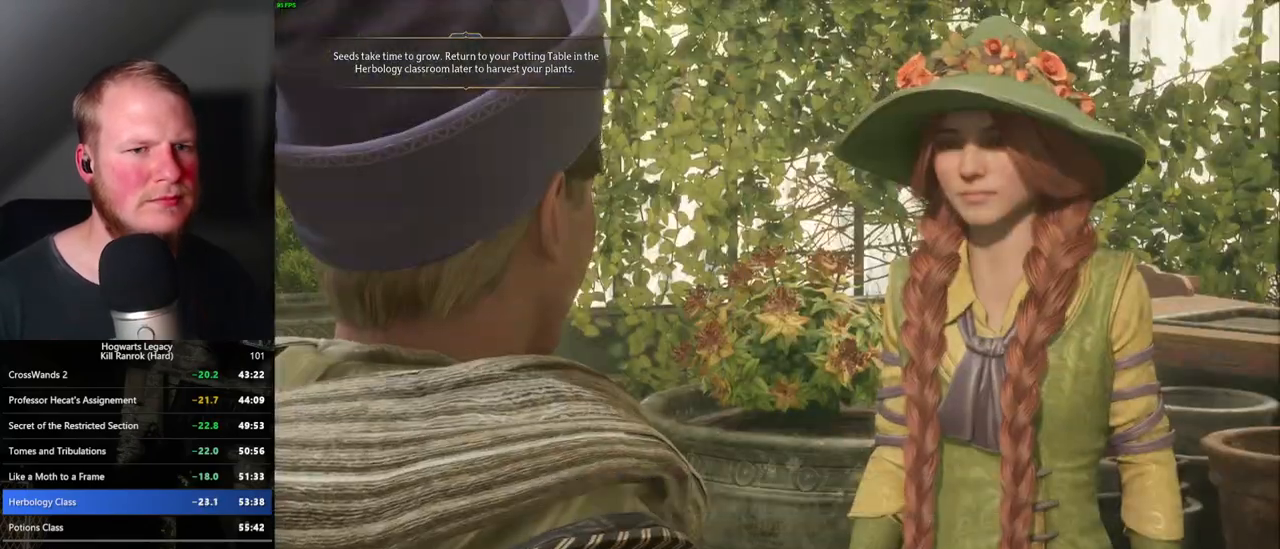
{"keys": ["q"], "mouse": [], "events": [[67, "q", "down"], [83, "space", "down"], [133, "space", "up"], [150, "q", "up"], [217, "q", "down"], [233, "space", "down"], [267, "space", "up"], [300, "q", "up"], [317, "mouse_wheel", "down"], [350, "q", "down"], [383, "mouse_wheel", "up"], [383, "space", "down"], [400, "mouse_wheel", "down"], [417, "mouse_wheel", "up"], [417, "space", "up"], [433, "q", "up"], [500, "q", "down"]]}
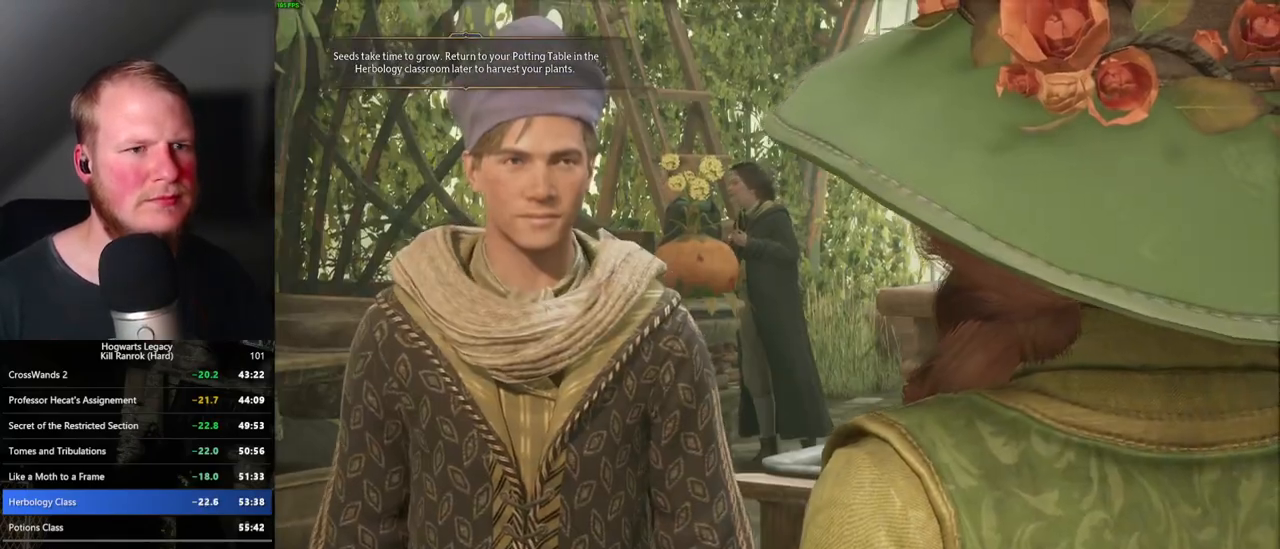
{"keys": ["q"], "mouse": [], "events": [[17, "space", "down"], [50, "space", "up"], [67, "q", "up"], [150, "q", "down"], [183, "mouse_wheel", "down"], [217, "mouse_wheel", "up"], [217, "q", "up"], [233, "mouse_wheel", "down"], [283, "mouse_wheel", "up"], [283, "q", "down"], [300, "space", "down"], [350, "space", "up"], [367, "q", "up"], [417, "q", "down"], [450, "space", "down"], [483, "space", "up"]]}
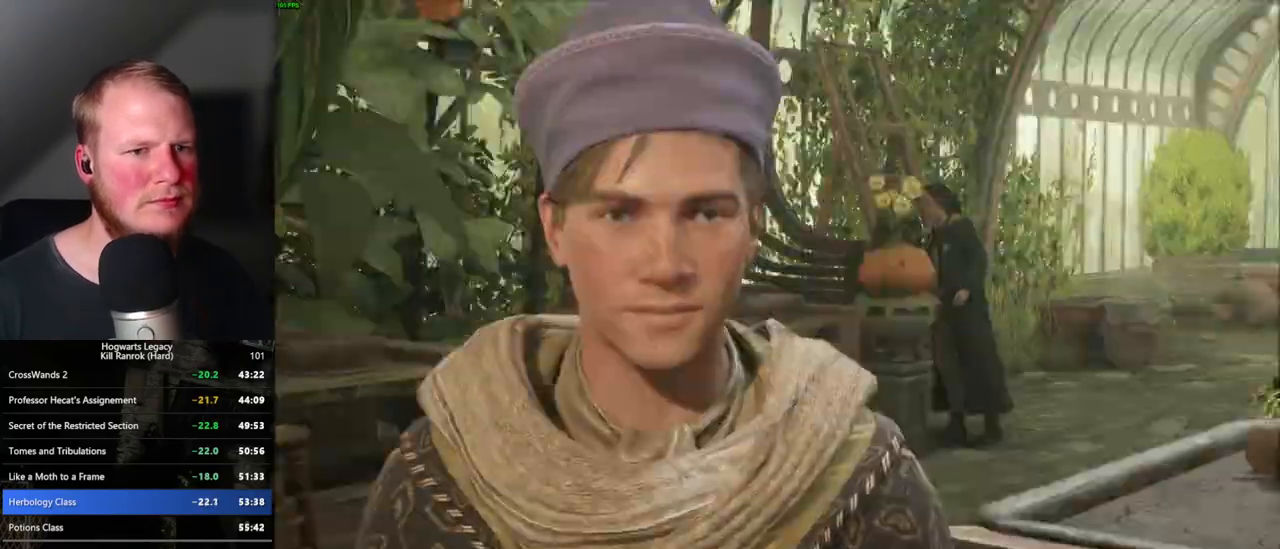
{"keys": [], "mouse": ["wheel"], "events": [[17, "q", "up"], [83, "q", "down"], [100, "space", "down"], [133, "space", "up"], [150, "q", "up"], [250, "q", "down"], [250, "space", "down"], [317, "q", "up"], [333, "space", "up"], [417, "q", "down"], [433, "mouse_wheel", "down"], [467, "mouse_wheel", "up"], [467, "q", "up"], [483, "mouse_wheel", "down"]]}
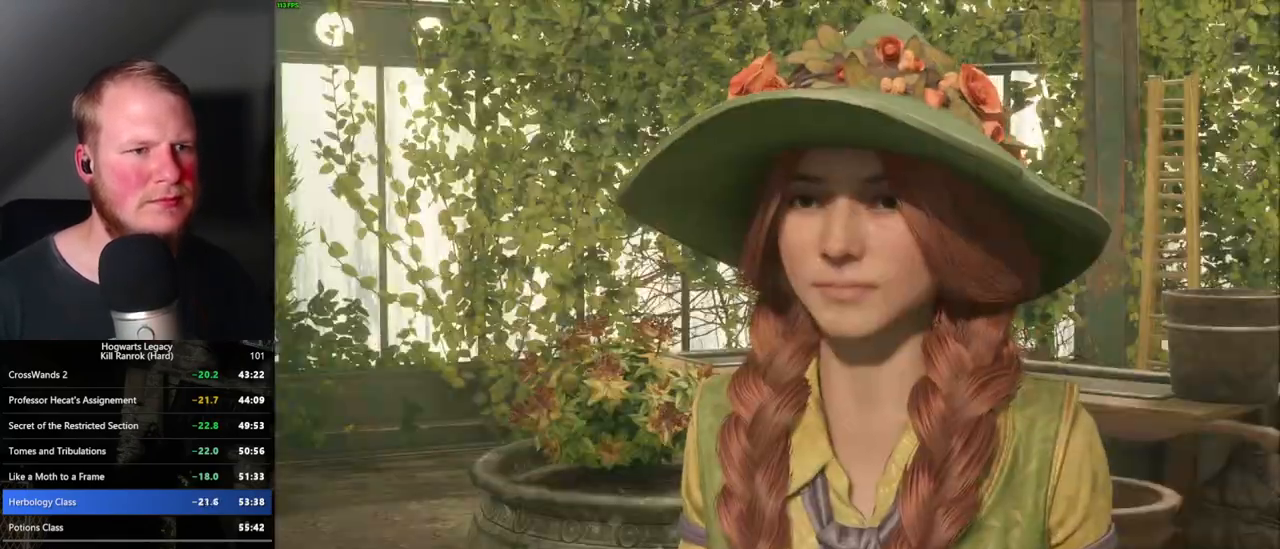
{"keys": [], "mouse": [], "events": [[17, "mouse_wheel", "up"], [200, "q", "down"], [217, "space", "down"], [250, "mouse_wheel", "down"], [267, "mouse_wheel", "up"], [267, "space", "up"], [283, "mouse_wheel", "down"], [283, "q", "up"], [350, "mouse_wheel", "up"], [350, "q", "down"], [400, "space", "down"], [417, "q", "up"], [417, "space", "up"]]}
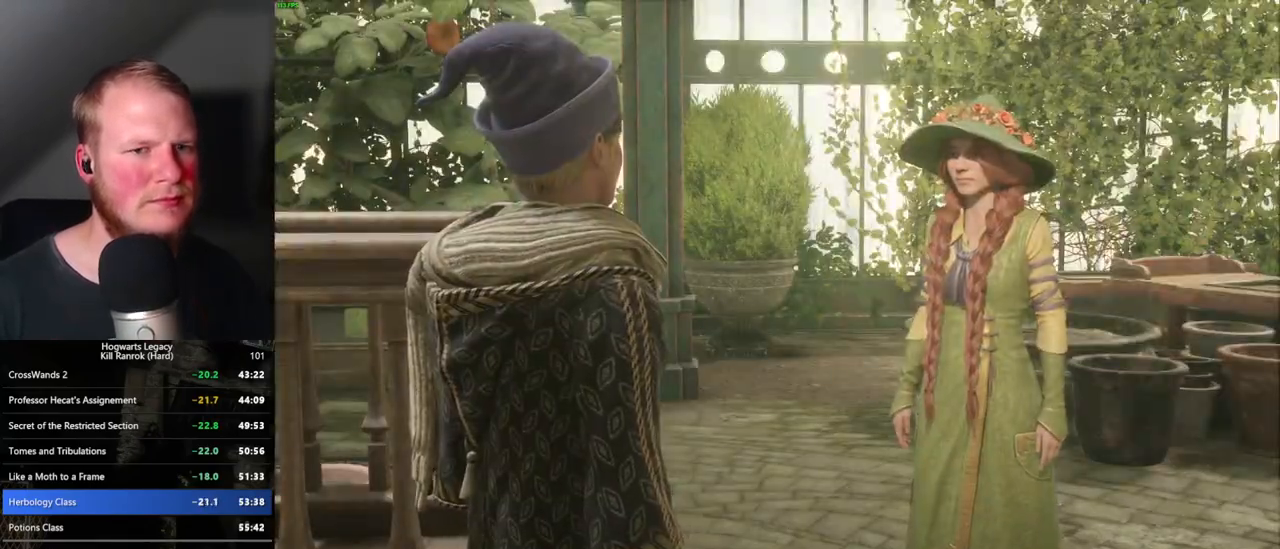
{"keys": [], "mouse": [], "events": [[17, "q", "down"], [33, "space", "down"], [67, "space", "up"], [83, "q", "up"], [117, "mouse_wheel", "down"], [133, "mouse_wheel", "up"], [150, "mouse_wheel", "down"], [167, "mouse_wheel", "up"], [167, "q", "down"], [183, "space", "down"], [217, "space", "up"], [233, "q", "up"], [317, "q", "down"], [317, "space", "down"], [367, "q", "up"], [383, "space", "up"]]}
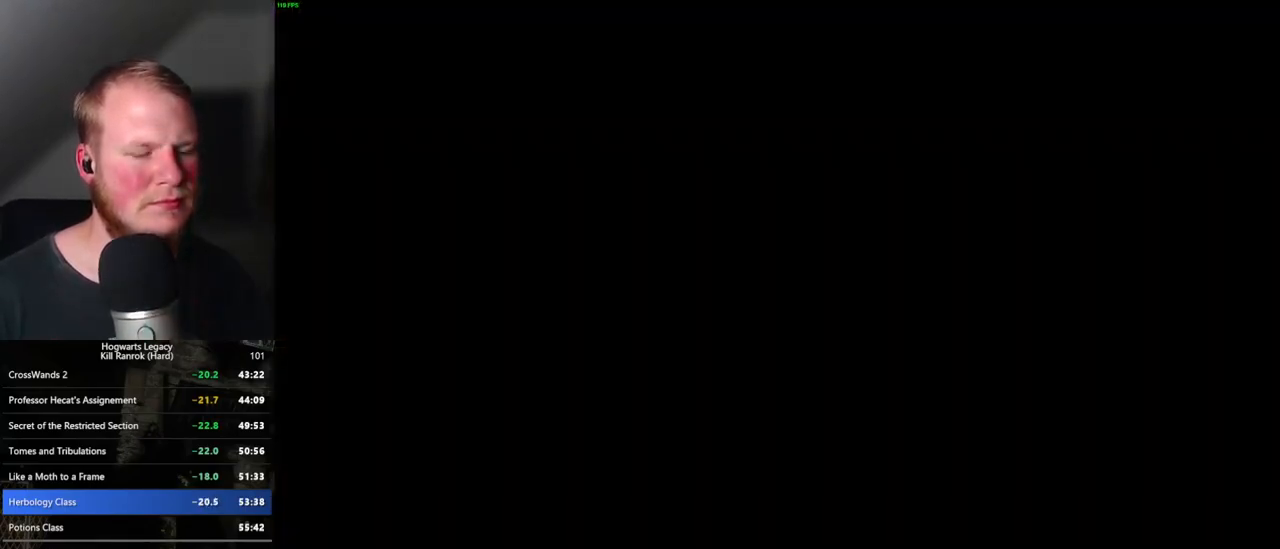
{"keys": [], "mouse": [], "events": [[333, "m", "down"], [417, "m", "up"]]}
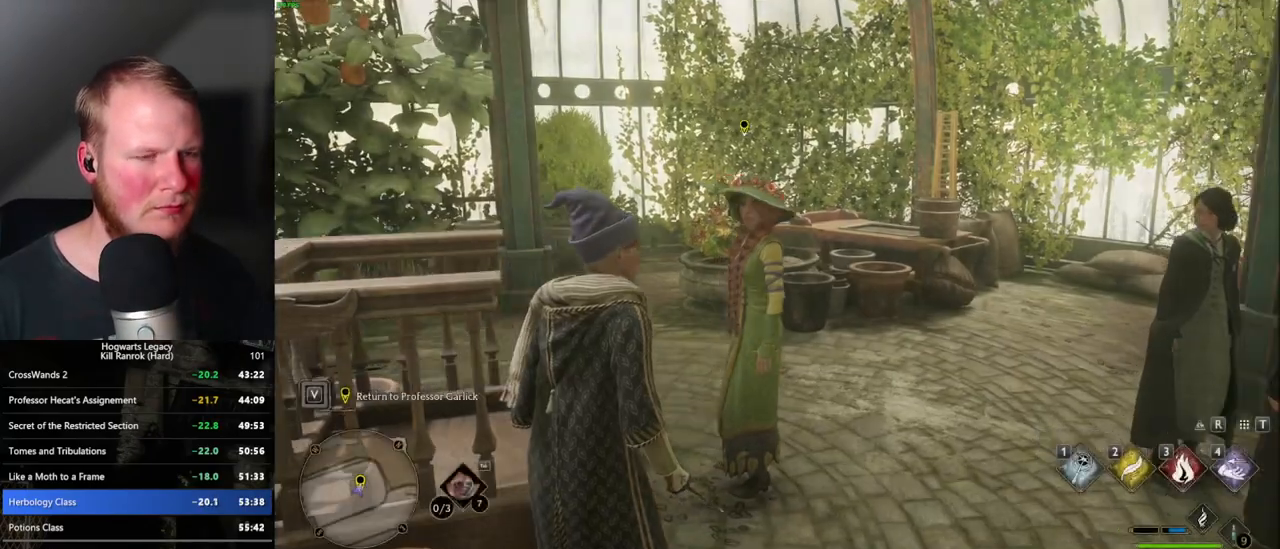
{"keys": [], "mouse": [], "events": []}
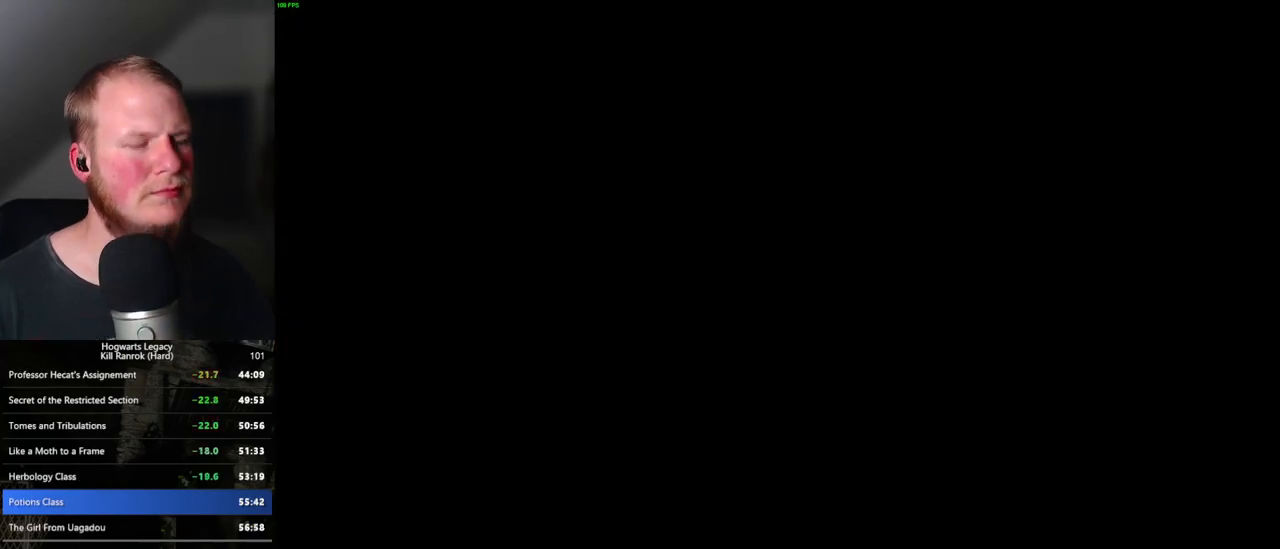
{"keys": [], "mouse": [], "events": []}
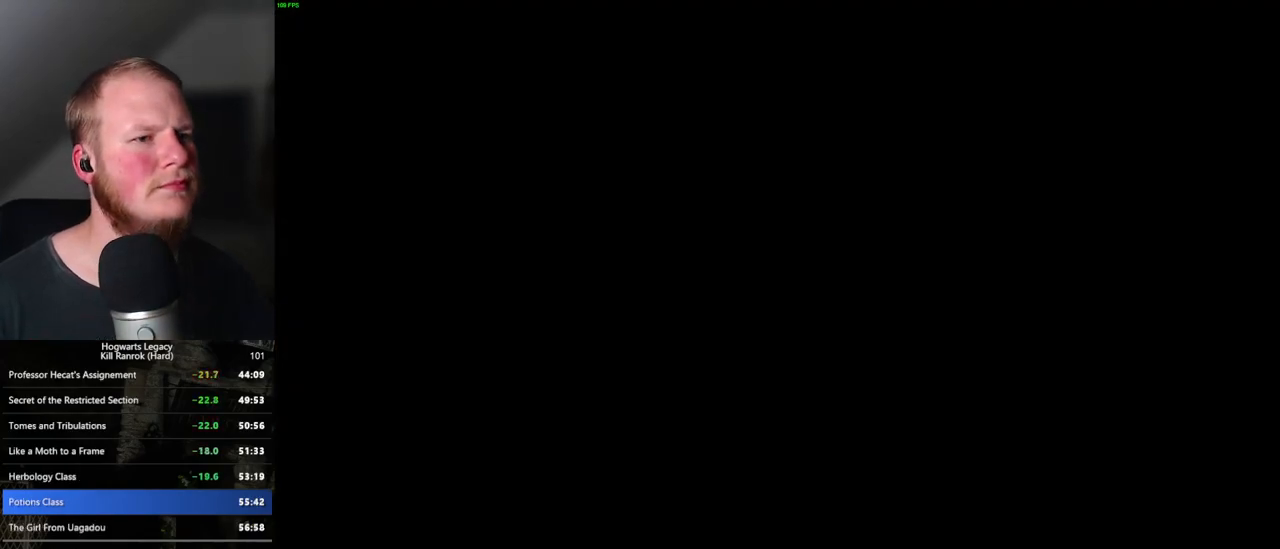
{"keys": [], "mouse": [], "events": []}
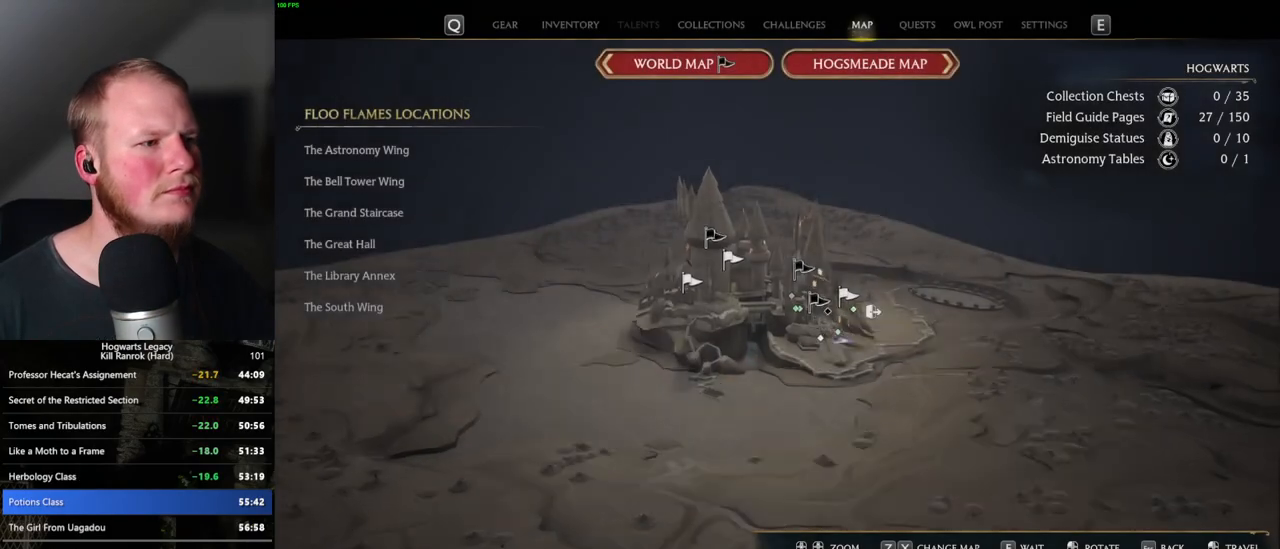
{"keys": [], "mouse": [], "events": []}
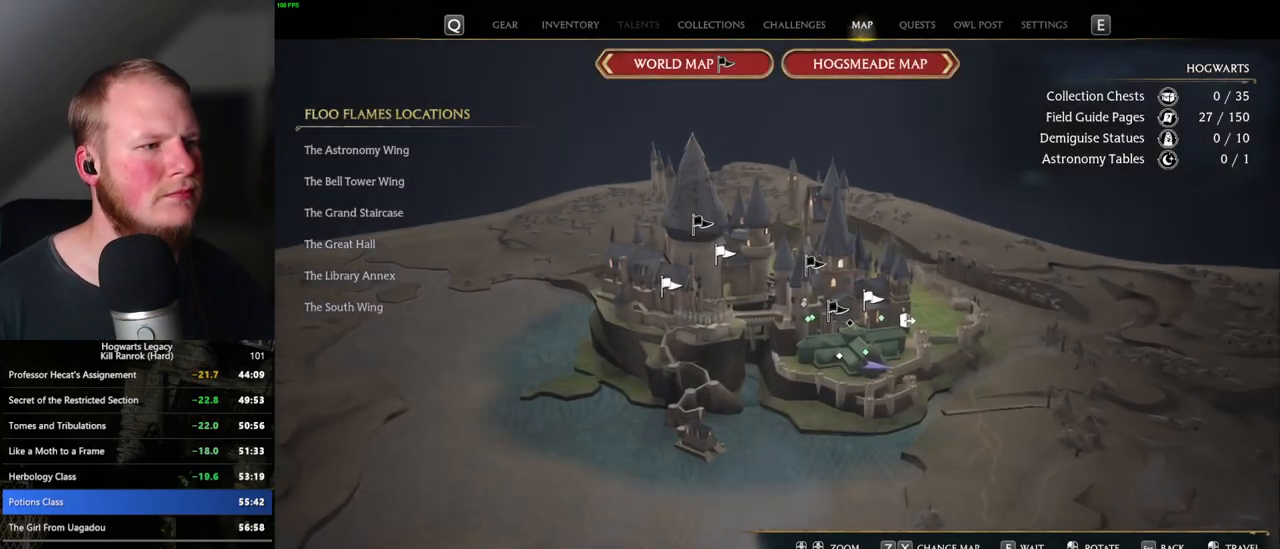
{"keys": [], "mouse": [], "events": []}
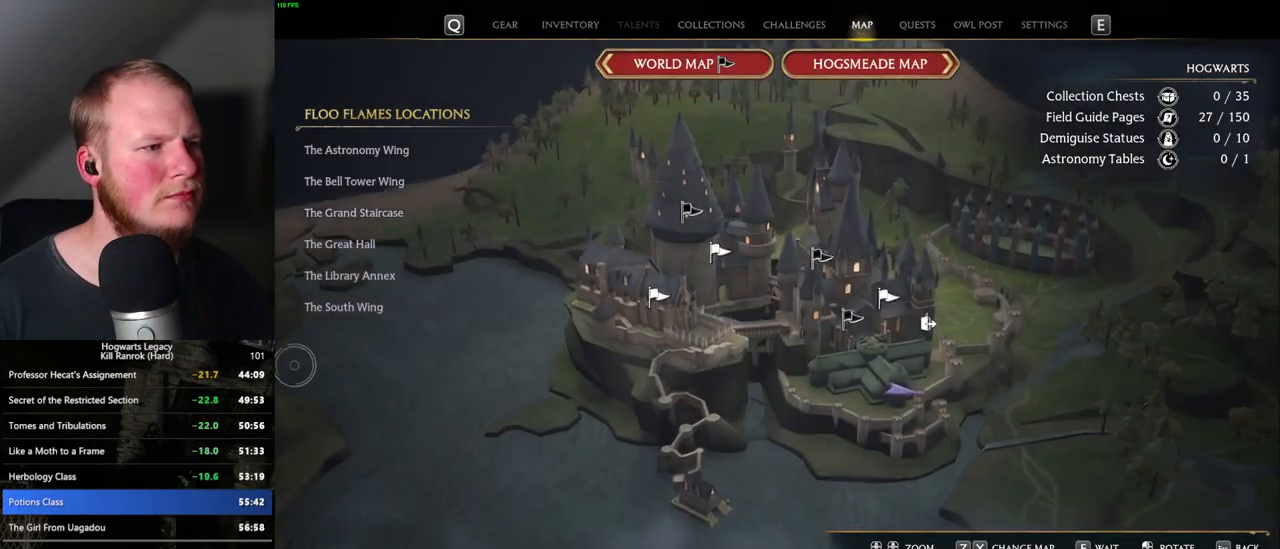
{"keys": [], "mouse": [], "events": [[333, "mouse_left", "down"], [433, "mouse_left", "up"]]}
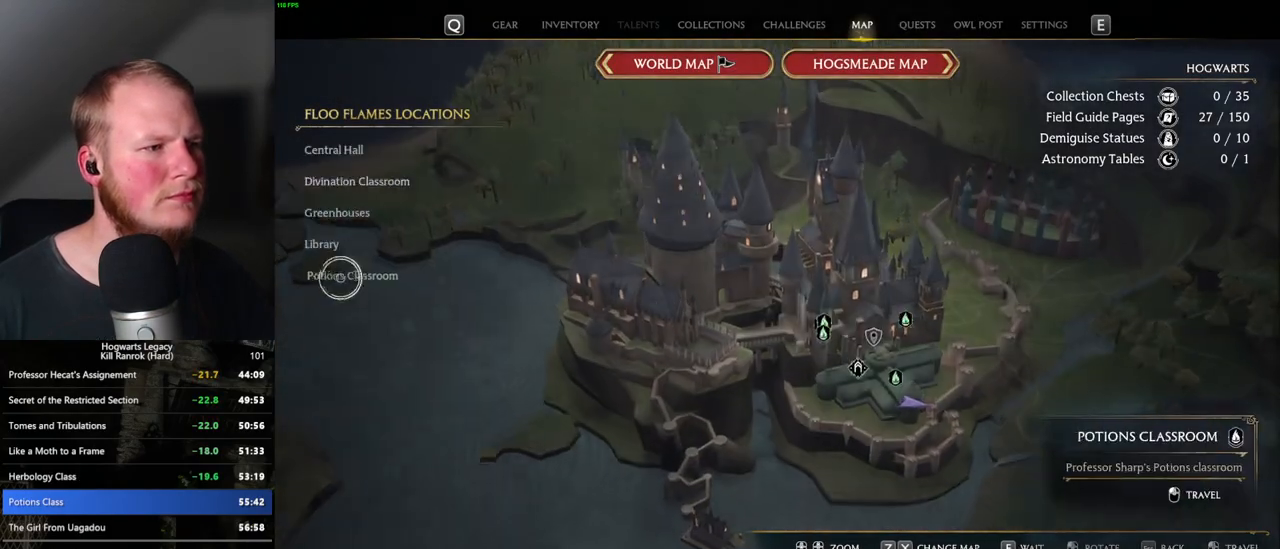
{"keys": [], "mouse": [], "events": [[133, "mouse_left", "down"], [250, "mouse_left", "up"]]}